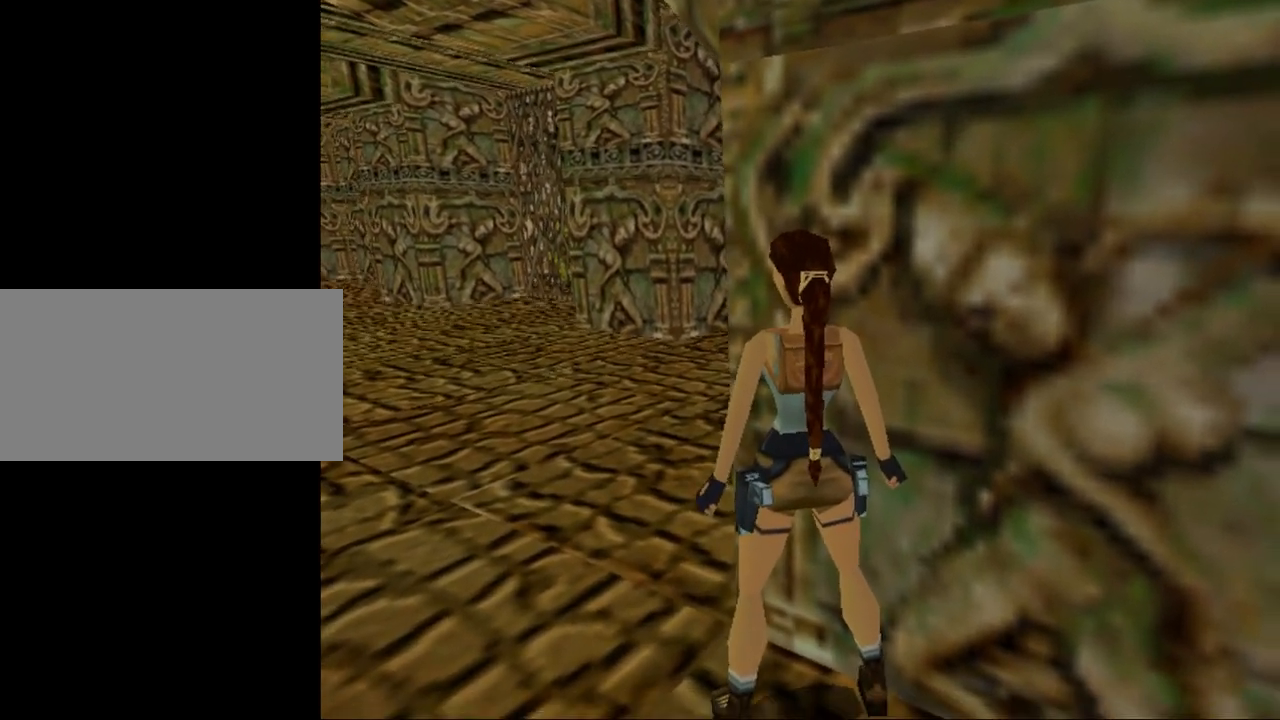
Gameplay with keyboard; each line is a JSON object with the keys held at the frame after it. "events" lists presses ("down") and releases ("up") of "0", "1", "2", "3", "4", "5", "6", "7", "8", "9", "act", "crouch", "dash", "down", "flare", "gun", "inv", "jump", "left", "look", "right", "roll", "sl", "sr", "up" and "walk" between this image and that frame as [ms after this image, input, new state], when the widget could be followed in between. No other keys are recorded. Mouse input is not recorded. Key names are as the overlay labels them; some are game actions (e.g. jump) rather than physical keys. Not read: other_keys.
{"keys": ["roll"], "events": [[400, "roll", "down"]]}
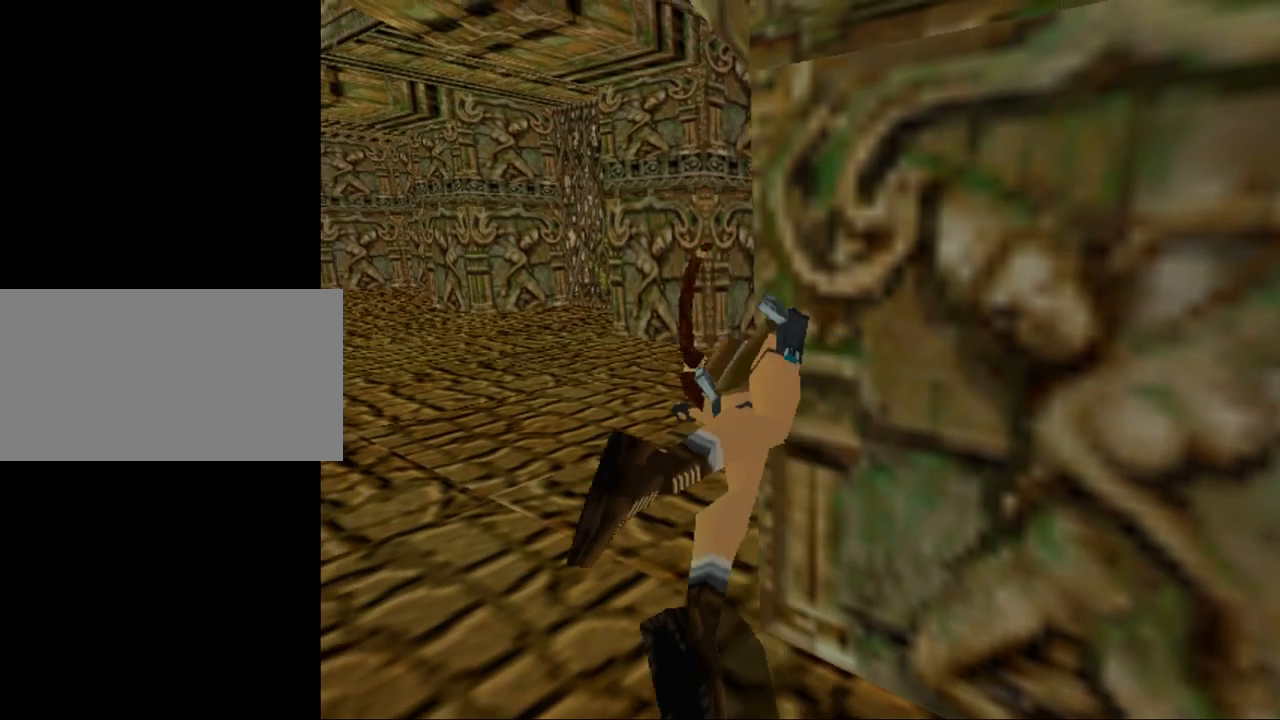
{"keys": [], "events": [[34, "roll", "up"]]}
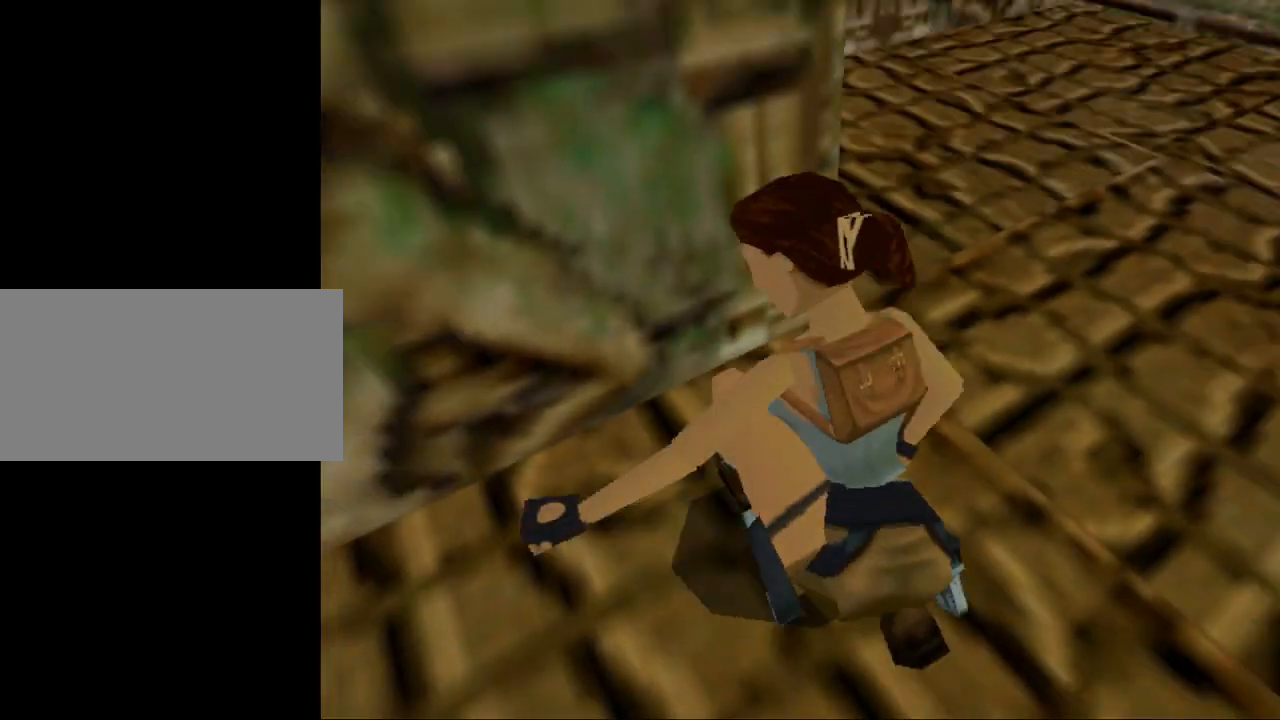
{"keys": ["up"], "events": [[100, "up", "down"]]}
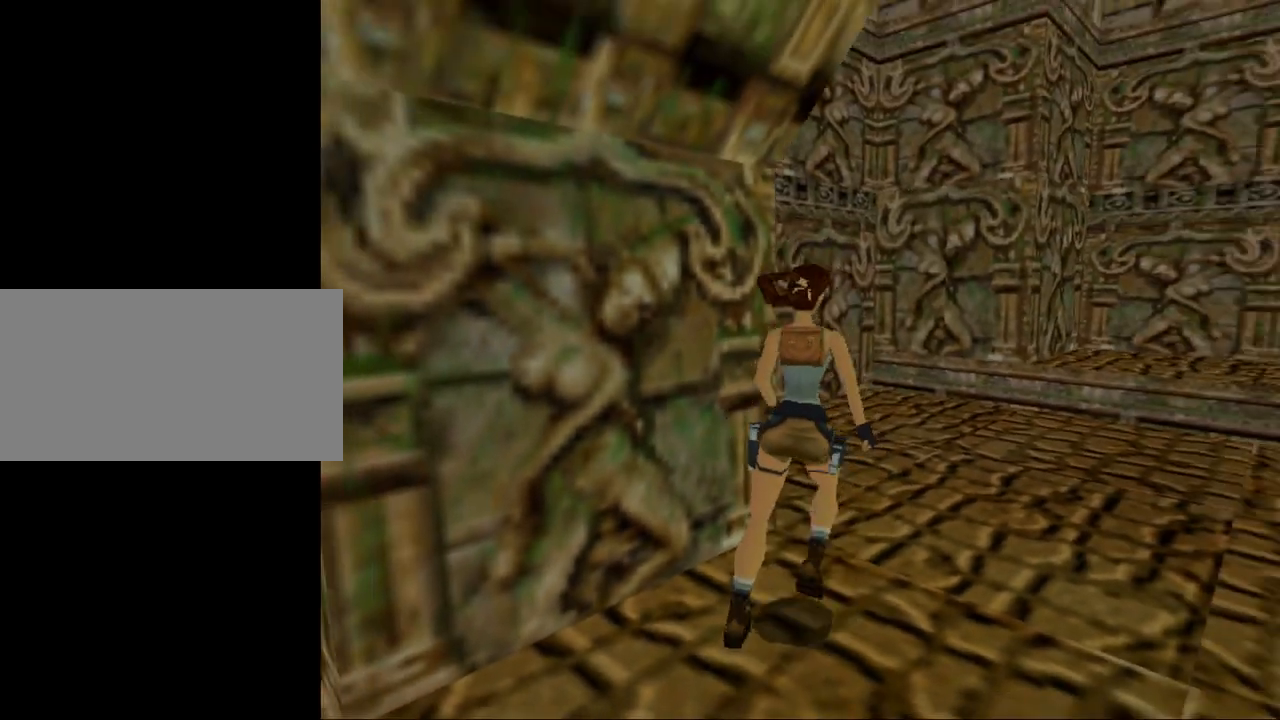
{"keys": ["left", "up"], "events": [[134, "left", "down"]]}
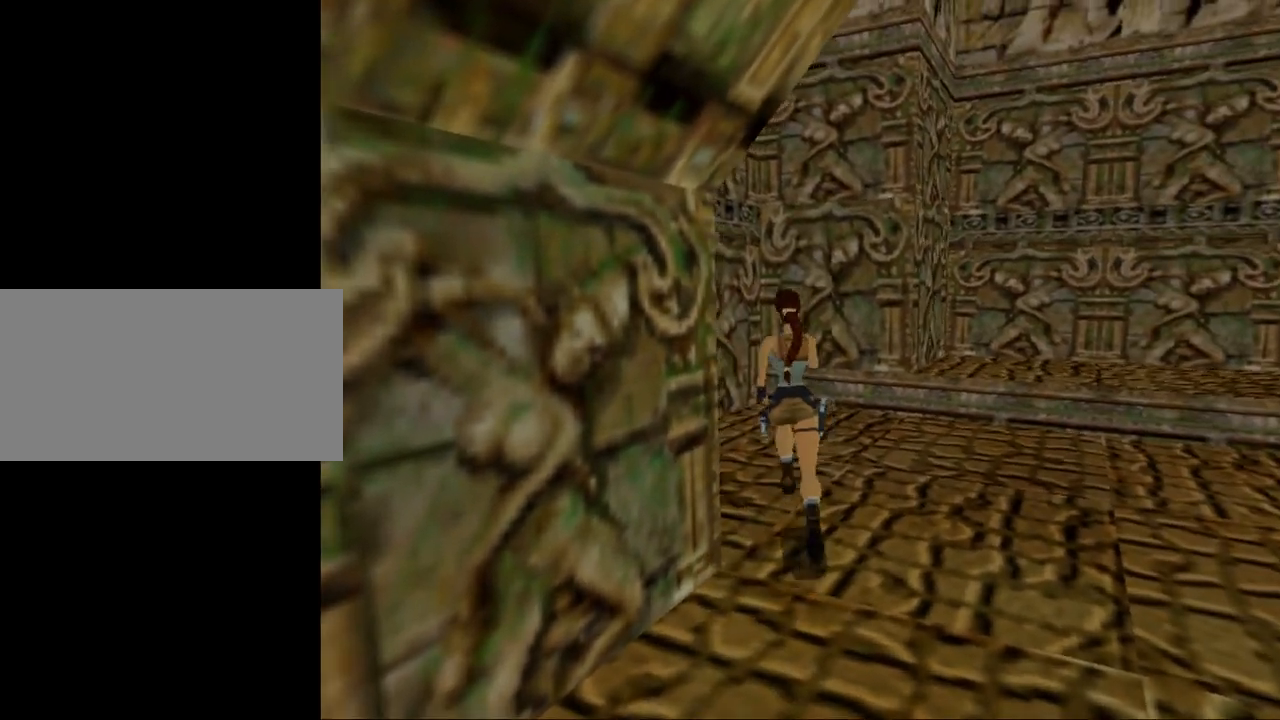
{"keys": ["left"], "events": [[67, "up", "up"]]}
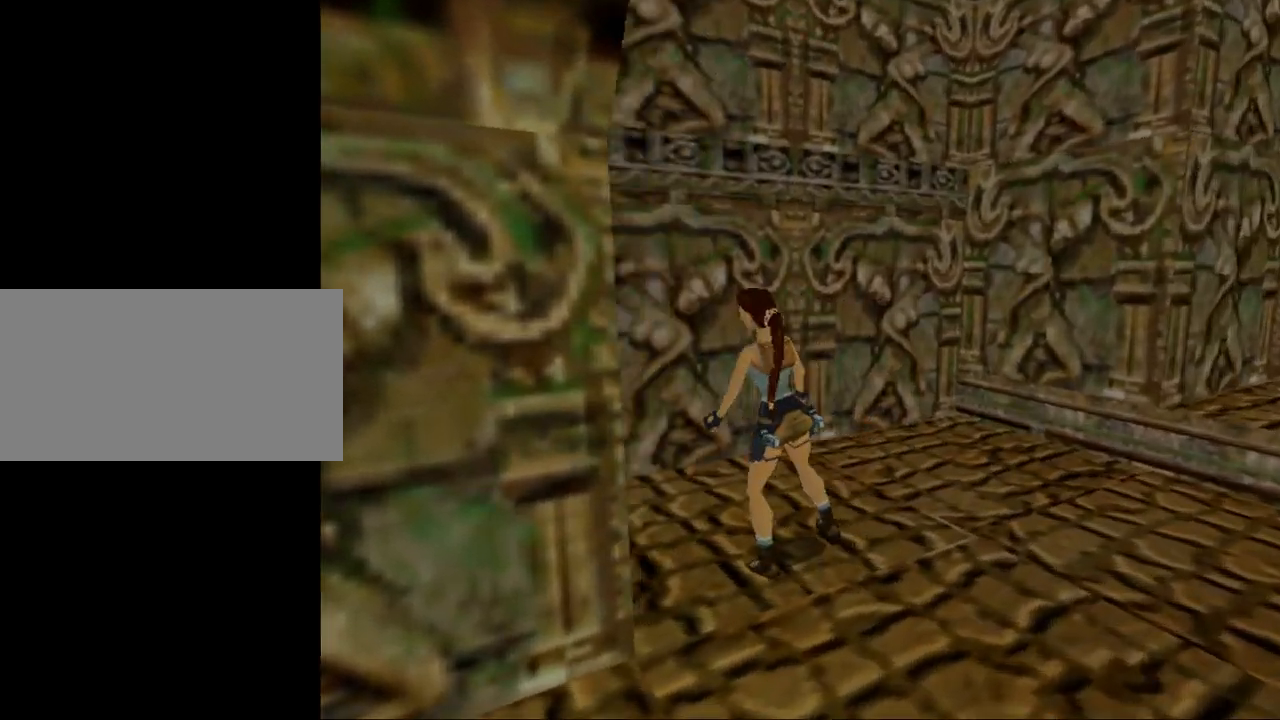
{"keys": [], "events": [[434, "left", "up"]]}
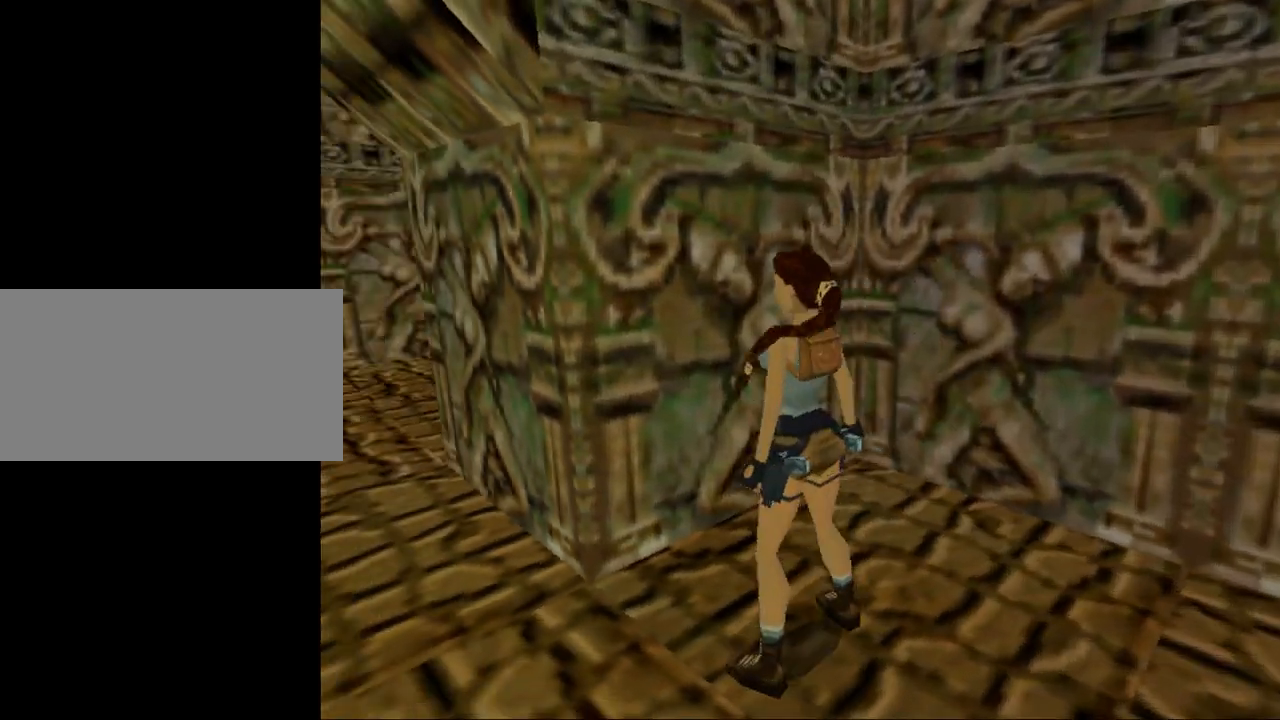
{"keys": [], "events": []}
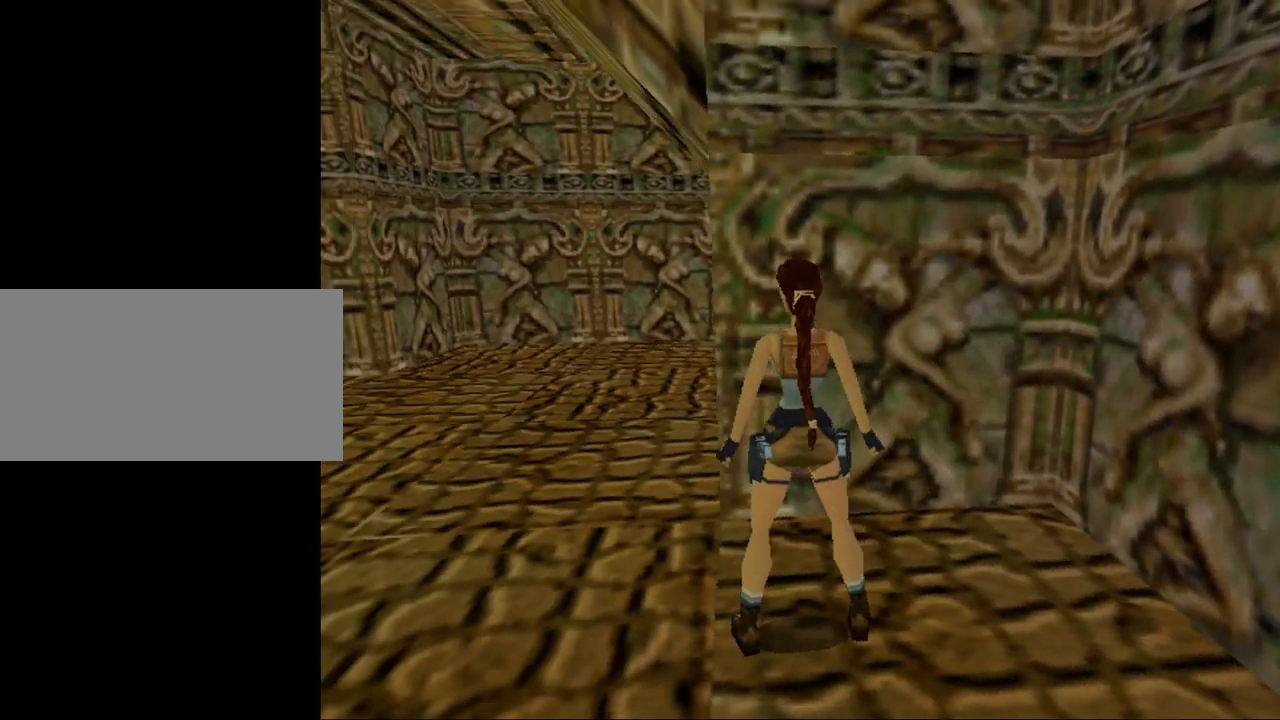
{"keys": [], "events": []}
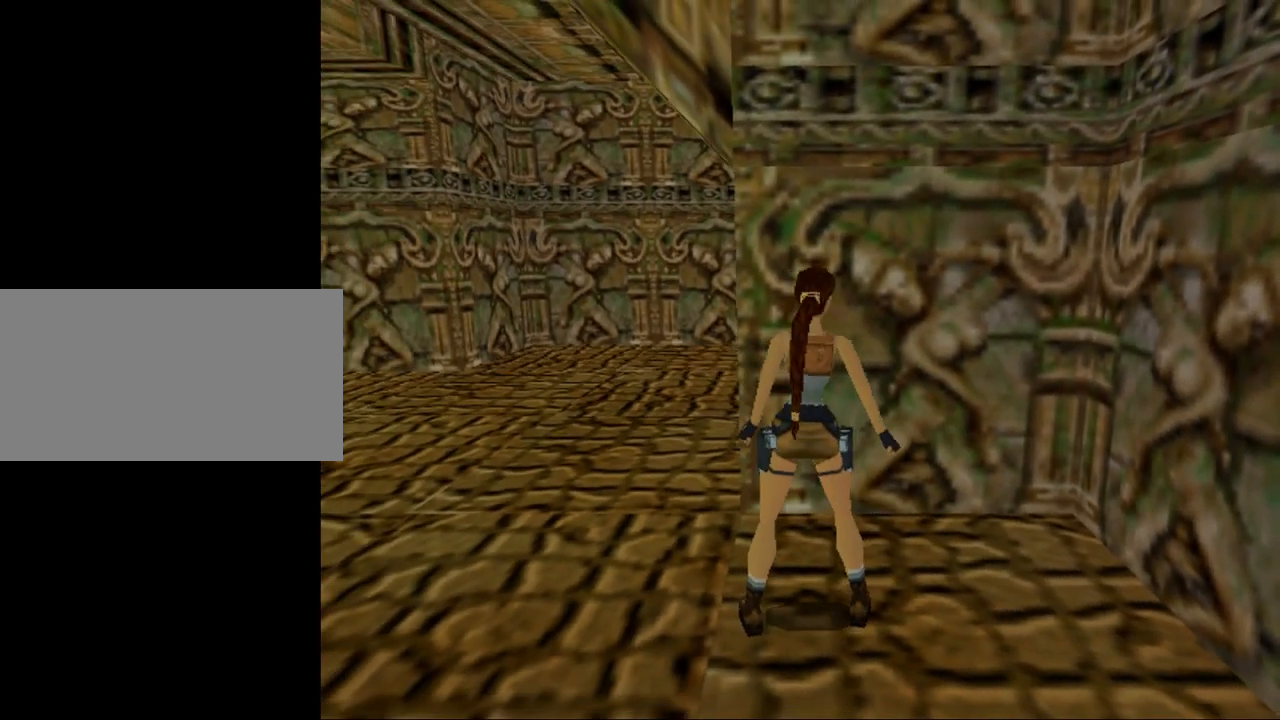
{"keys": ["left"], "events": [[434, "left", "down"]]}
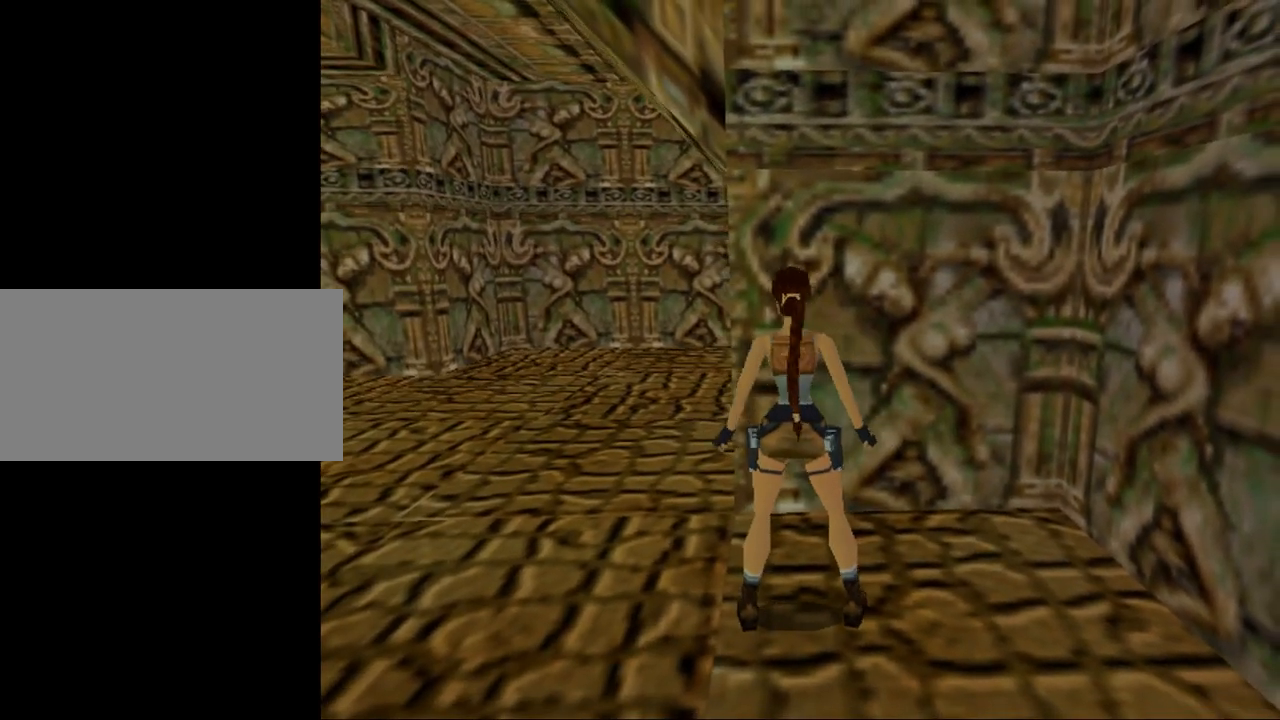
{"keys": ["left", "up"], "events": [[67, "left", "up"], [400, "up", "down"], [467, "left", "down"]]}
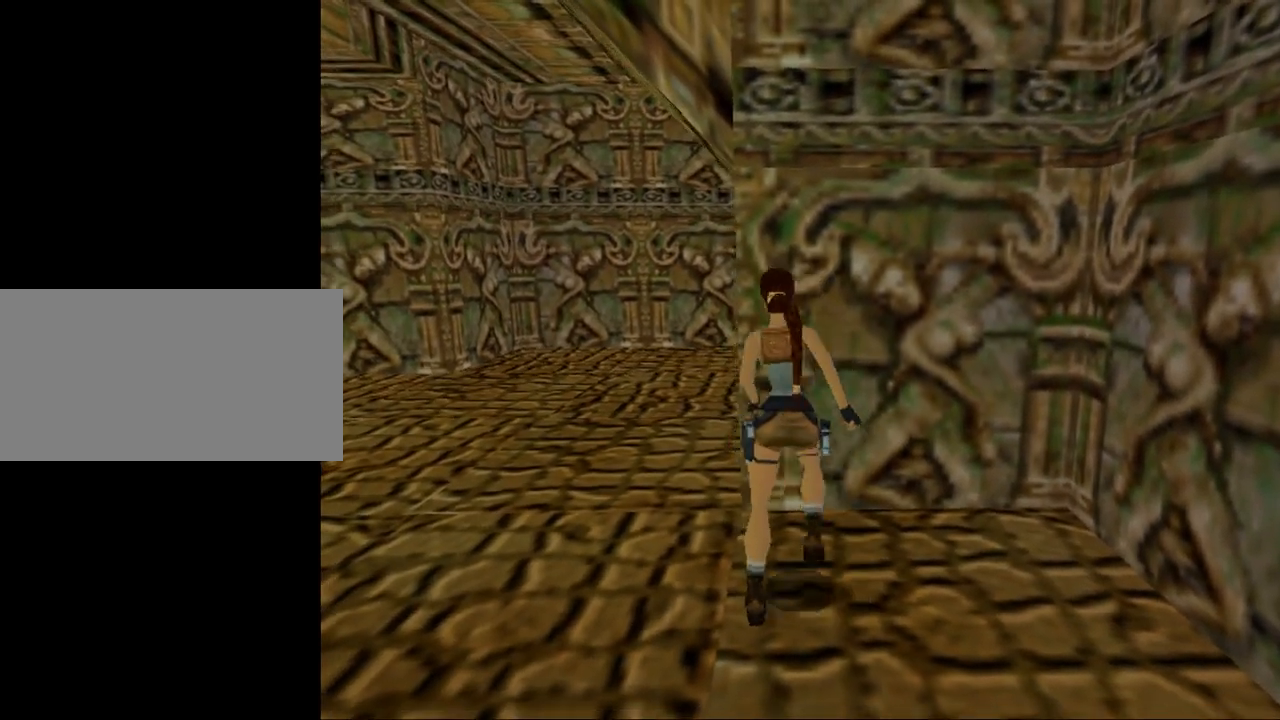
{"keys": [], "events": [[67, "up", "up"], [134, "left", "up"]]}